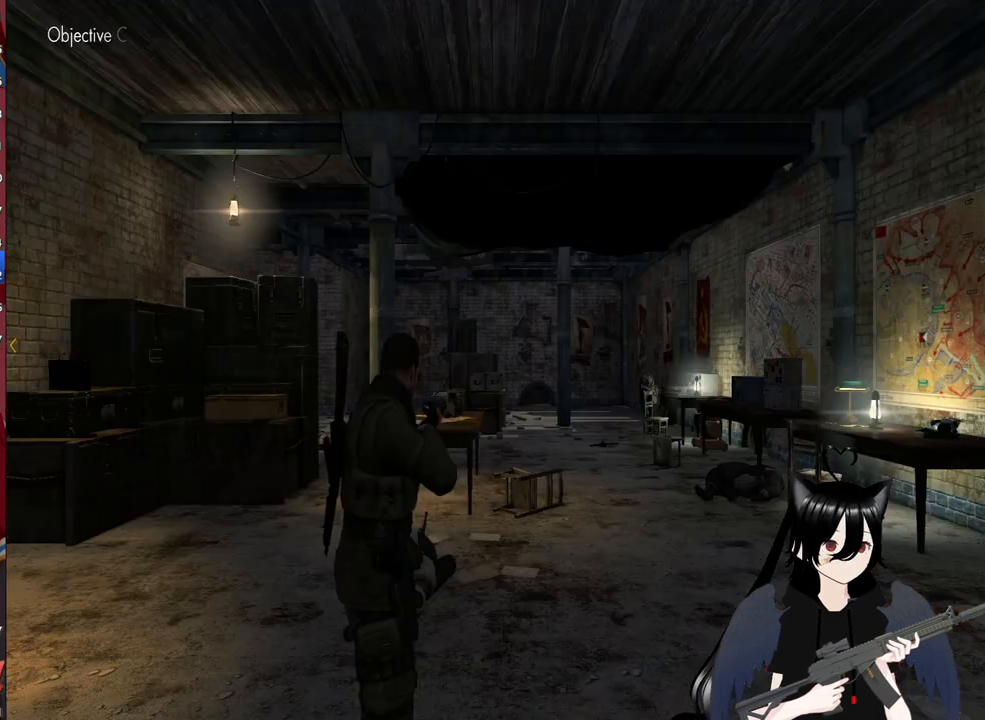
Gameplay with keyboard and mouse; each line is a JSON object with the keys and mouse buttons held at the frame after it. "events" lists presses ("down") and releases ("up") of "1", "2", "3", "4", "5", "a", "alt", "c", "caps_lock", "ctrl", "d", "e", "f", "g", "q", "r", "s", "shift", "space", "t", "tab", "v", "w", "x", "z", "mouse_left", "mouse_wheel" and "mouse_right" between this image and that frame as [ms after this image, input, new state], when the widget could be followed in between. "mouse_left", "mouse_wheel", "mouse_right" = the "left", "wheel", "right" buttons of the "mouse" list. No other keys are recorded. "wheel" means that the mouse wheel is clicked or scrolled. "mouse_move" is the direction in which the mouse moves at that frame (one of eight, or "still"), when it could be read.
{"keys": ["d", "shift", "w"], "mouse": [], "mouse_move": "still", "events": [[20, "w", "down"], [200, "d", "down"], [300, "shift", "down"]]}
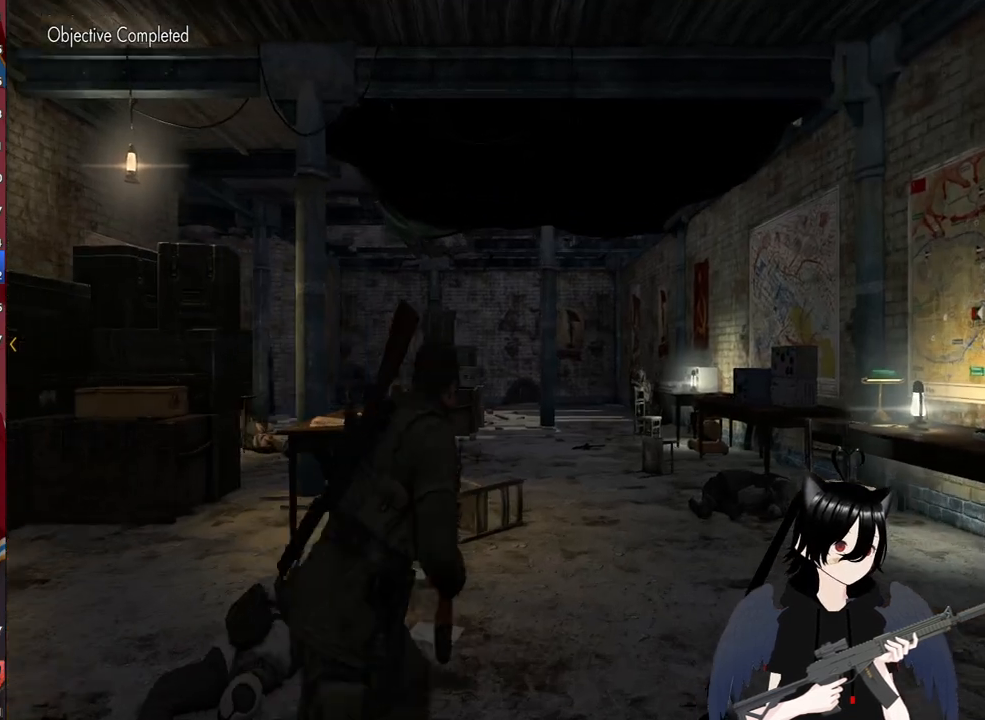
{"keys": ["d", "shift", "w"], "mouse": [], "mouse_move": "still", "events": [[40, "d", "up"], [320, "d", "down"]]}
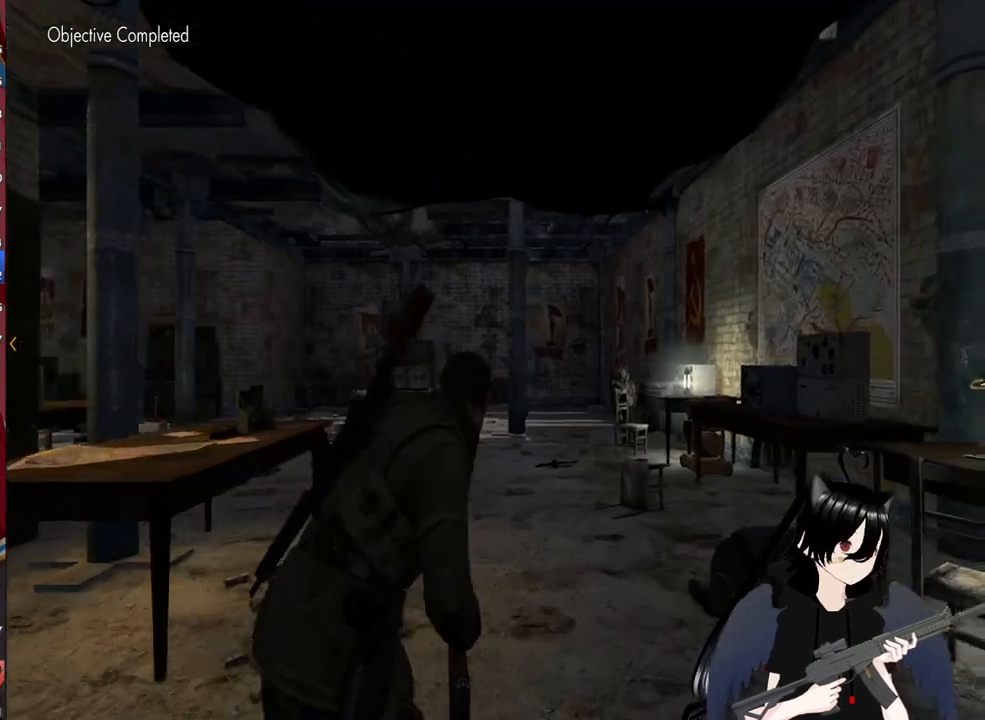
{"keys": ["w"], "mouse": [], "mouse_move": "still", "events": [[140, "d", "up"], [340, "r", "down"], [420, "shift", "up"], [460, "r", "up"]]}
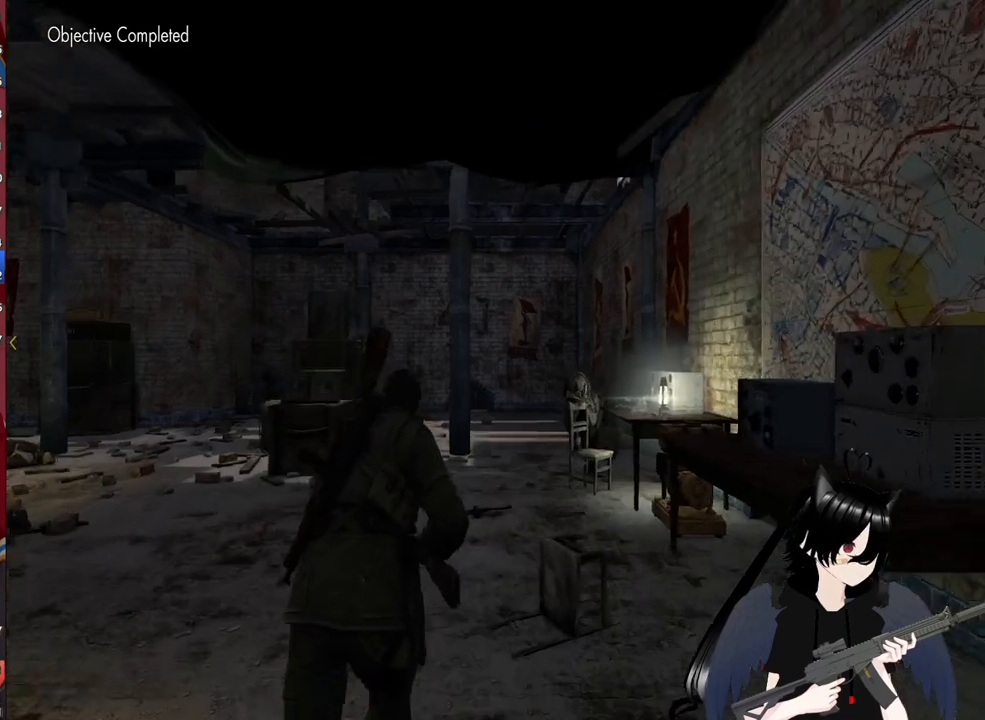
{"keys": ["a", "w"], "mouse": [], "mouse_move": "still", "events": [[200, "r", "down"], [340, "r", "up"], [480, "a", "down"]]}
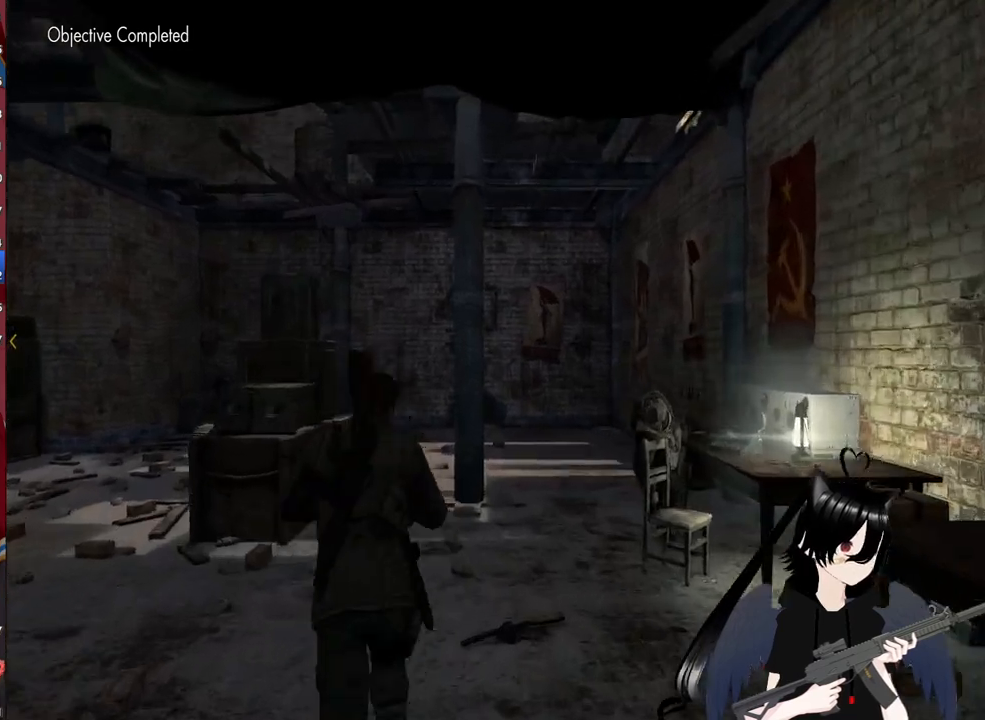
{"keys": ["w"], "mouse": [], "mouse_move": "still", "events": [[260, "a", "up"]]}
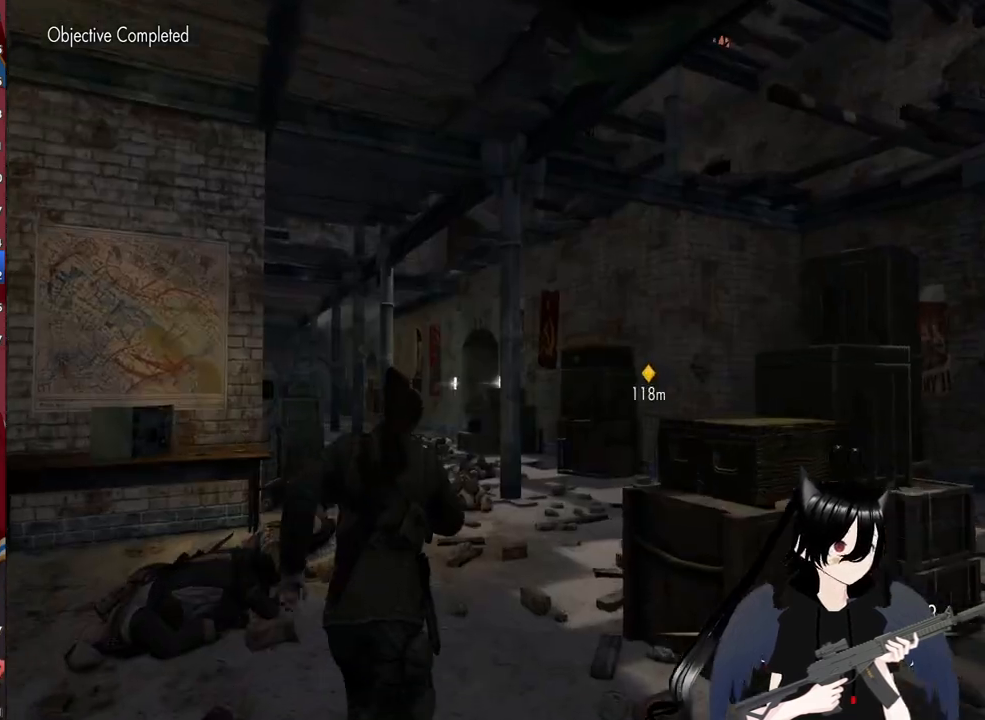
{"keys": ["w"], "mouse": [], "mouse_move": "still", "events": []}
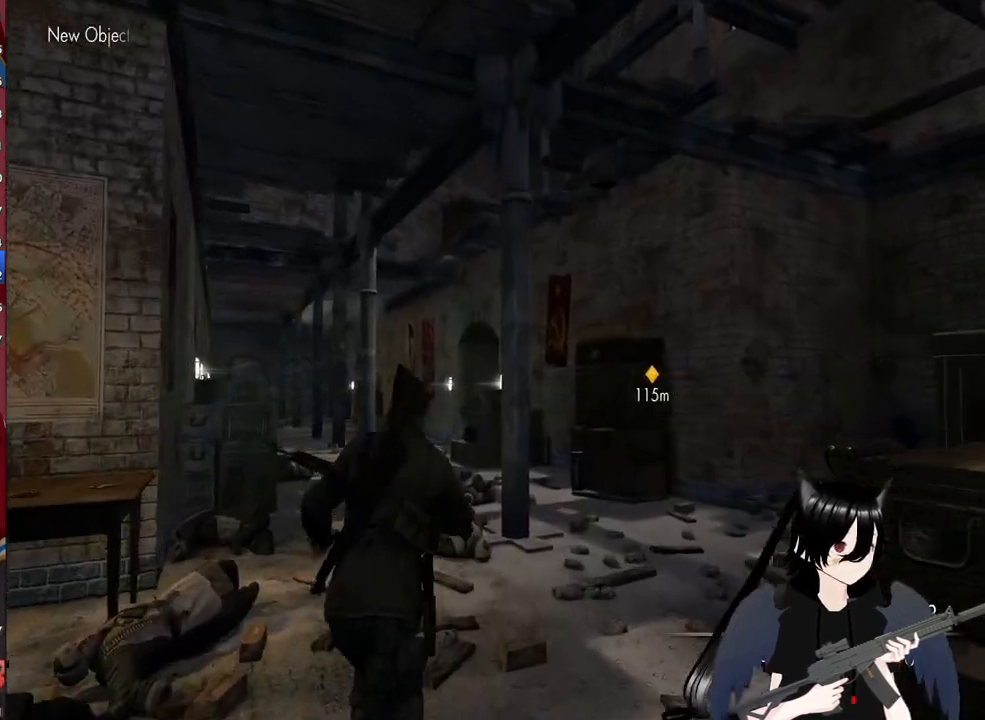
{"keys": ["w"], "mouse": [], "mouse_move": "still", "events": [[160, "a", "down"], [300, "a", "up"]]}
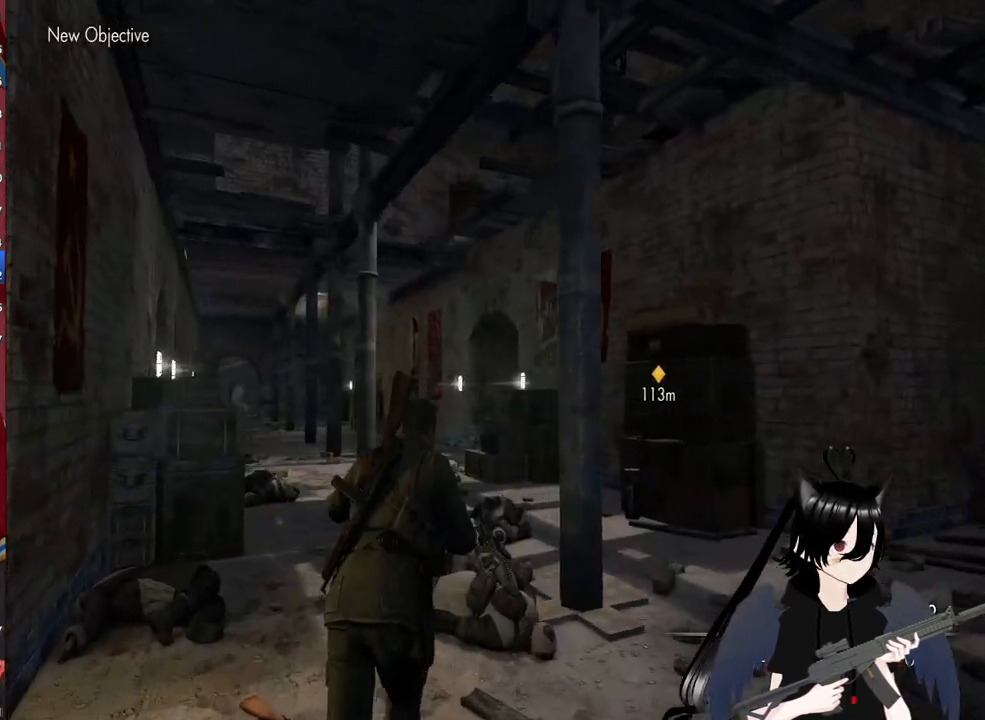
{"keys": ["w"], "mouse": [], "mouse_move": "still", "events": []}
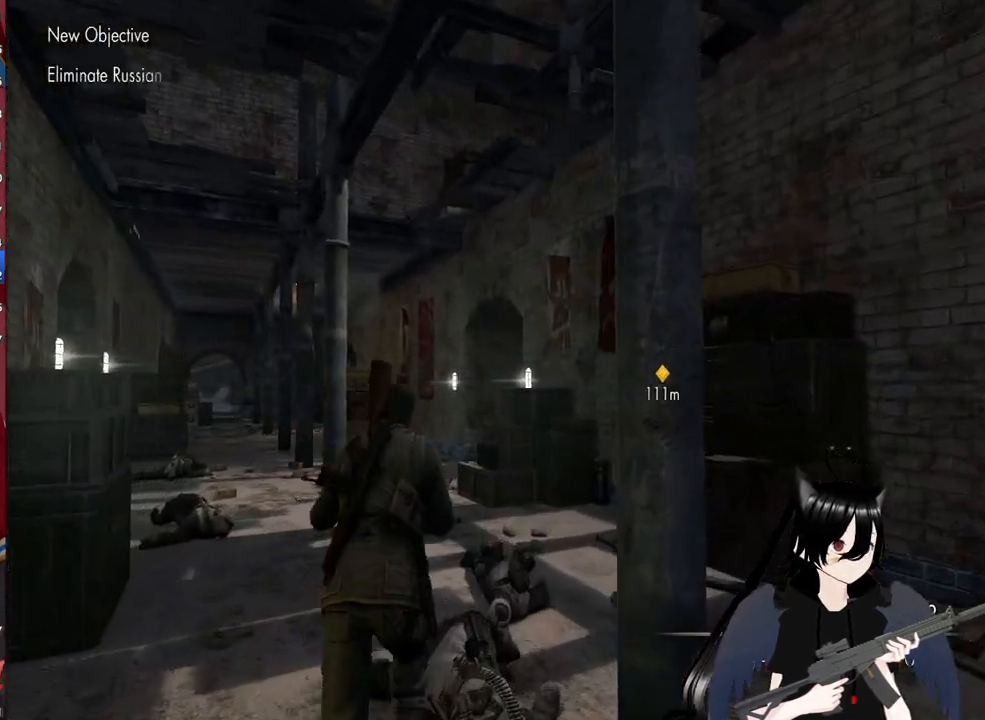
{"keys": ["shift", "w"], "mouse": [], "mouse_move": "down-left", "events": [[40, "shift", "down"]]}
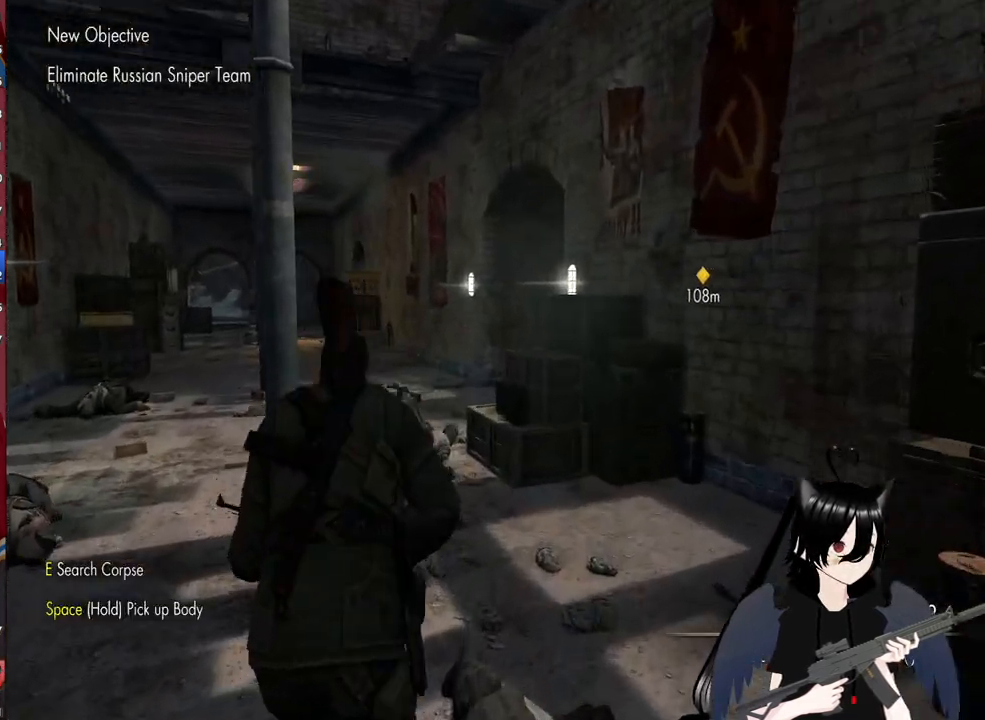
{"keys": ["shift", "w"], "mouse": [], "mouse_move": "up-left", "events": []}
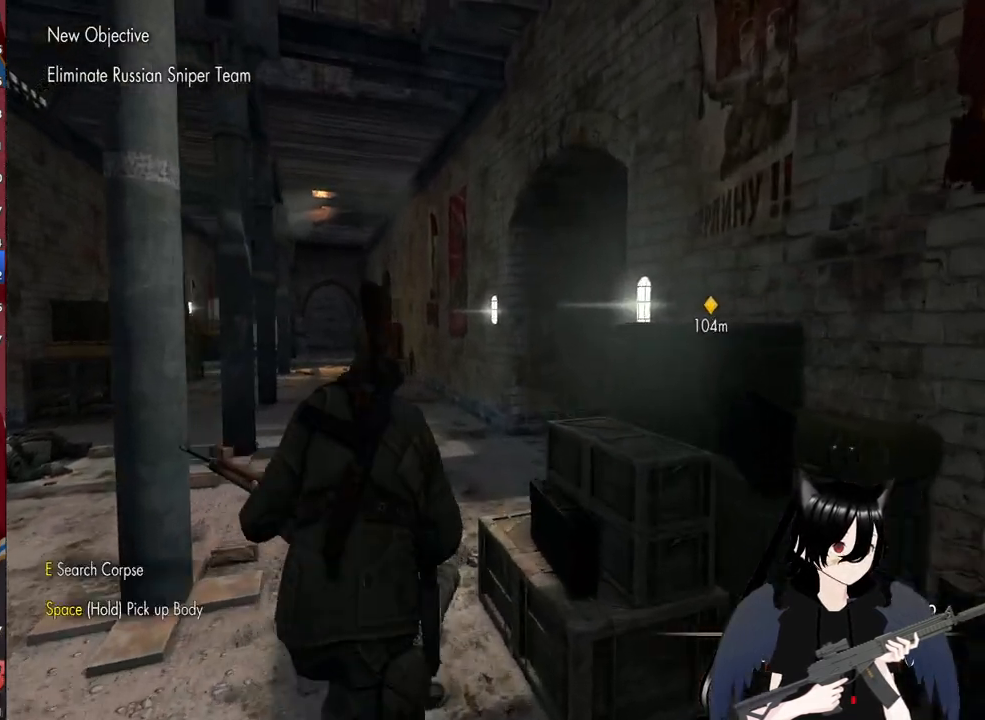
{"keys": ["shift", "w"], "mouse": [], "mouse_move": "left", "events": []}
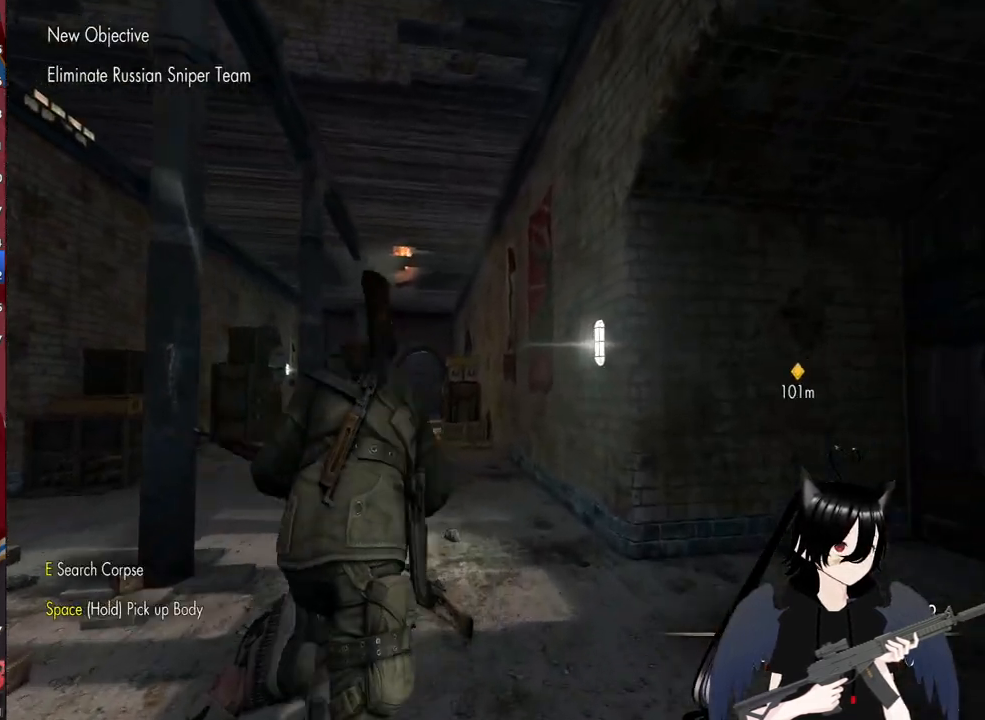
{"keys": ["shift", "w"], "mouse": [], "mouse_move": "left", "events": []}
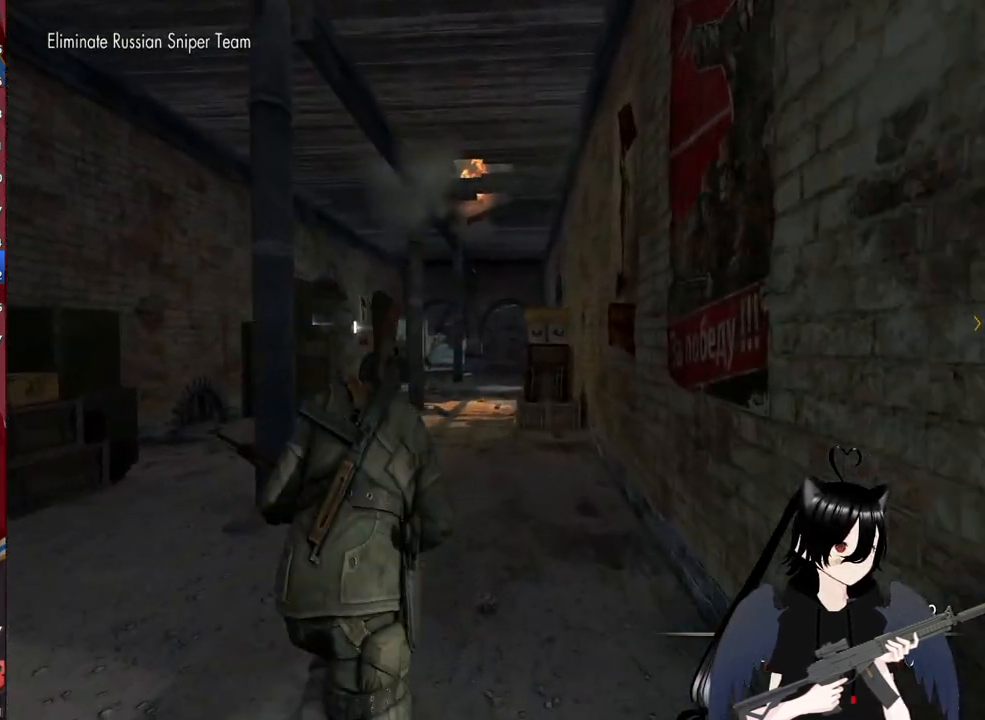
{"keys": ["shift", "w"], "mouse": [], "mouse_move": "still", "events": []}
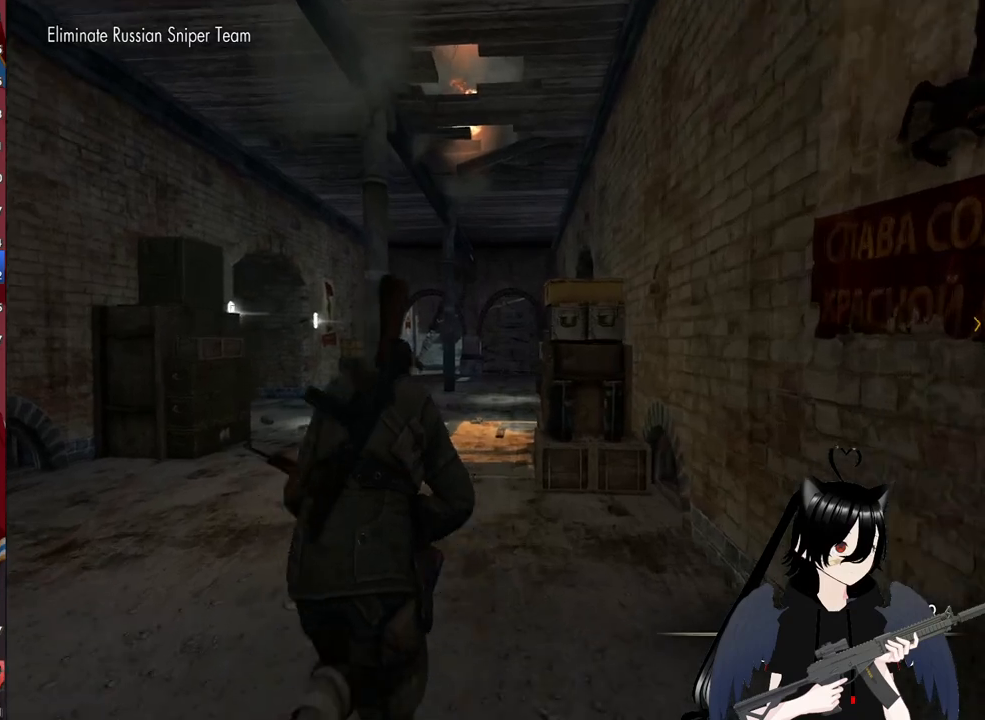
{"keys": ["shift", "w"], "mouse": [], "mouse_move": "still", "events": []}
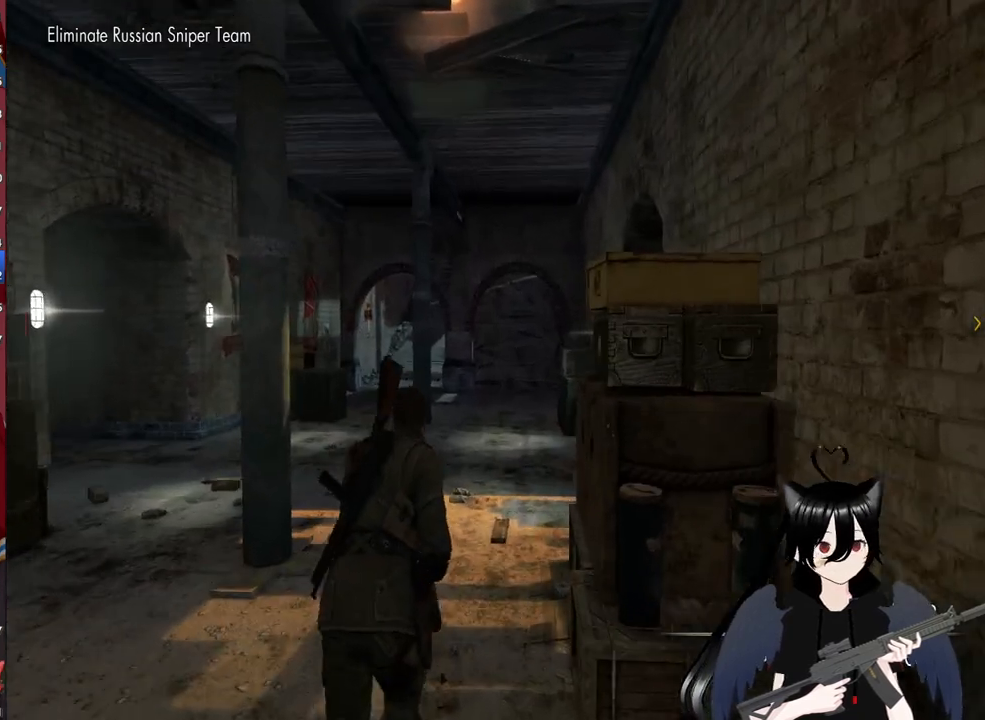
{"keys": ["shift", "w"], "mouse": [], "mouse_move": "still", "events": []}
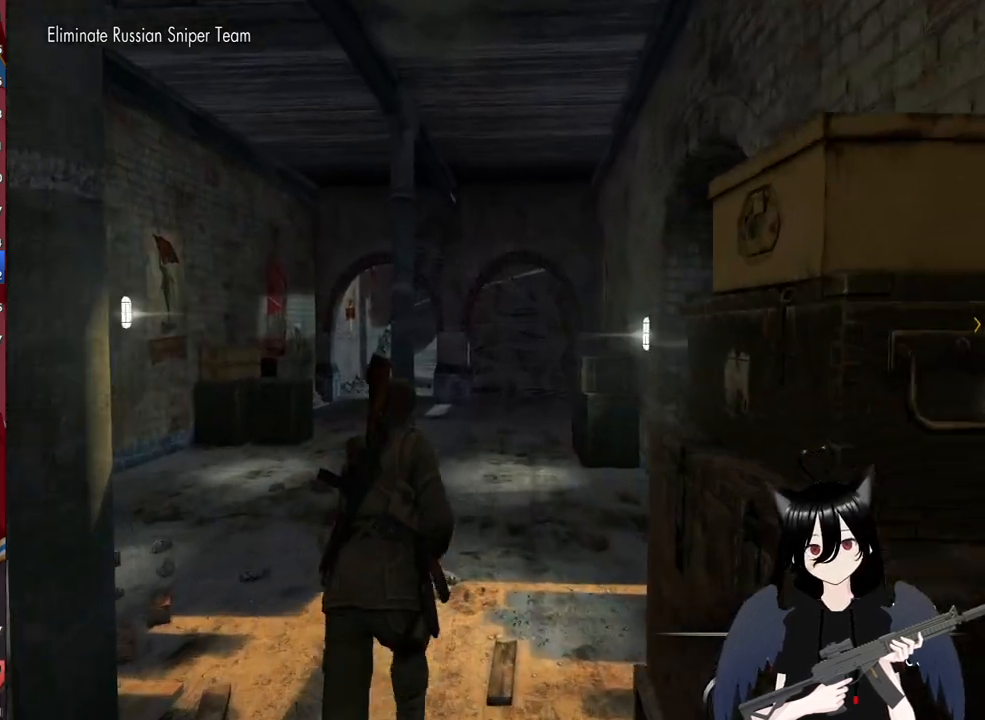
{"keys": ["shift", "w"], "mouse": [], "mouse_move": "still", "events": []}
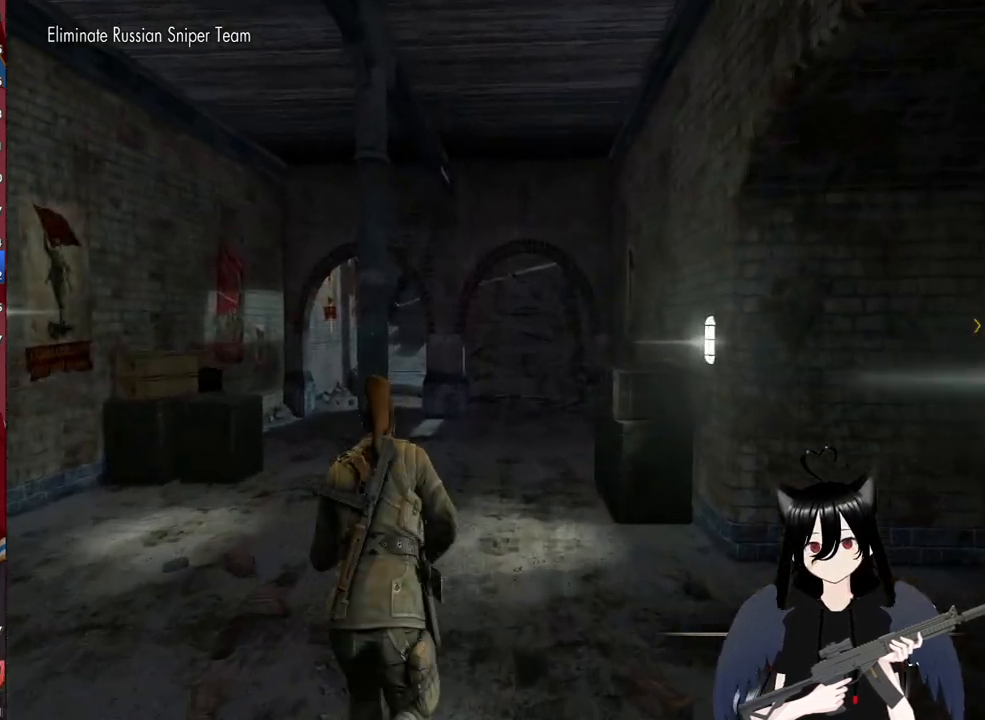
{"keys": ["shift", "w"], "mouse": [], "mouse_move": "still", "events": []}
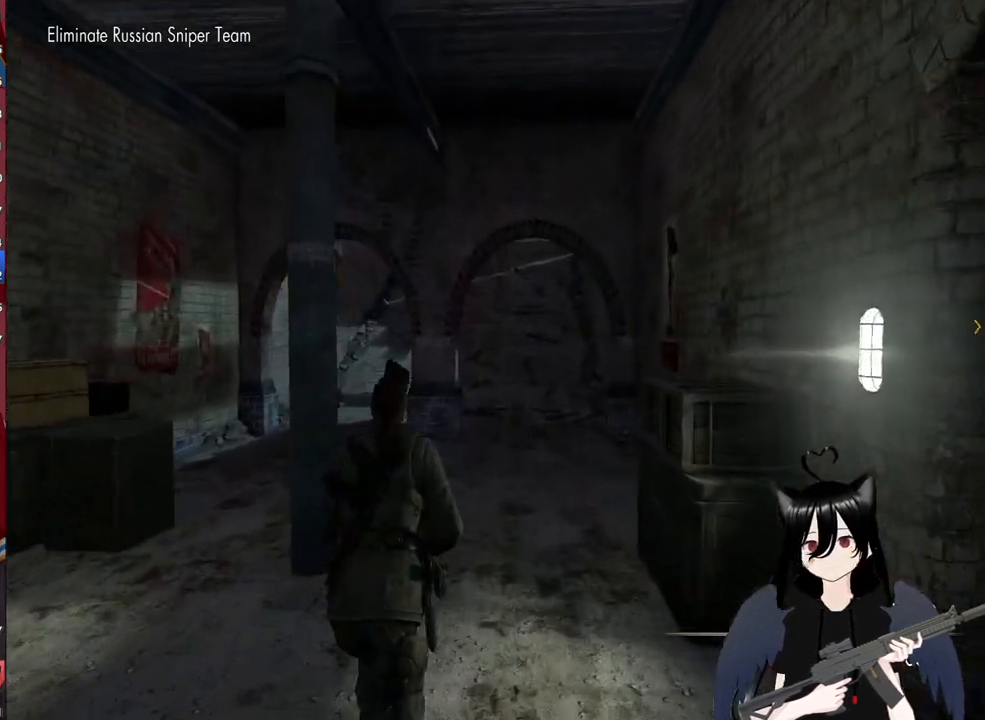
{"keys": ["w"], "mouse": [], "mouse_move": "still", "events": [[60, "d", "down"], [140, "d", "up"], [460, "shift", "up"]]}
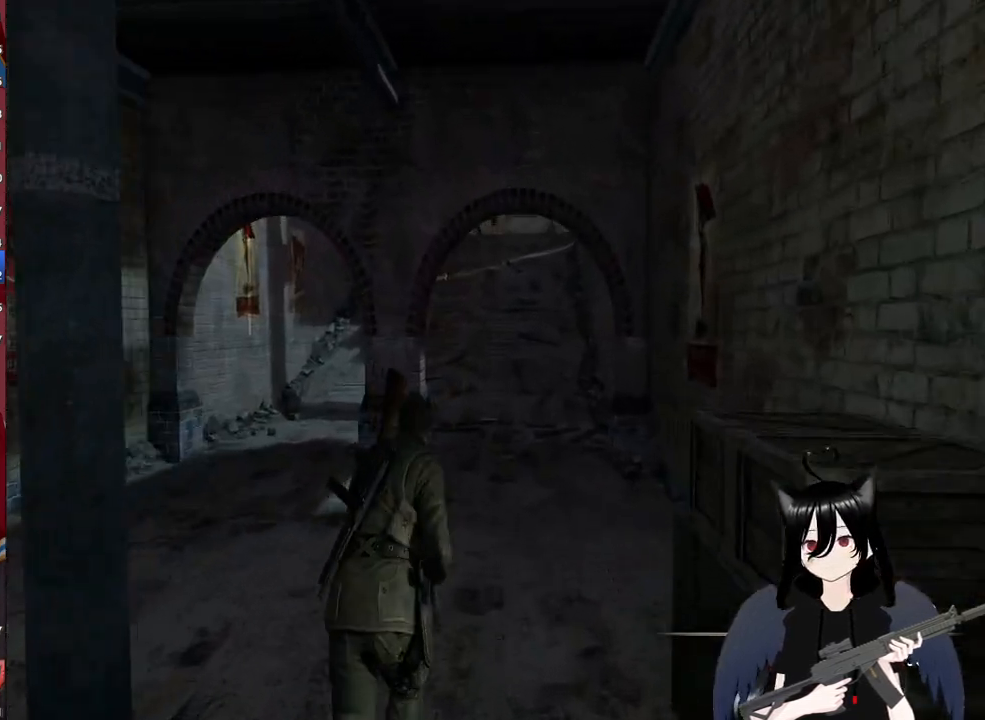
{"keys": ["w"], "mouse": [], "mouse_move": "still", "events": [[20, "d", "down"], [200, "d", "up"]]}
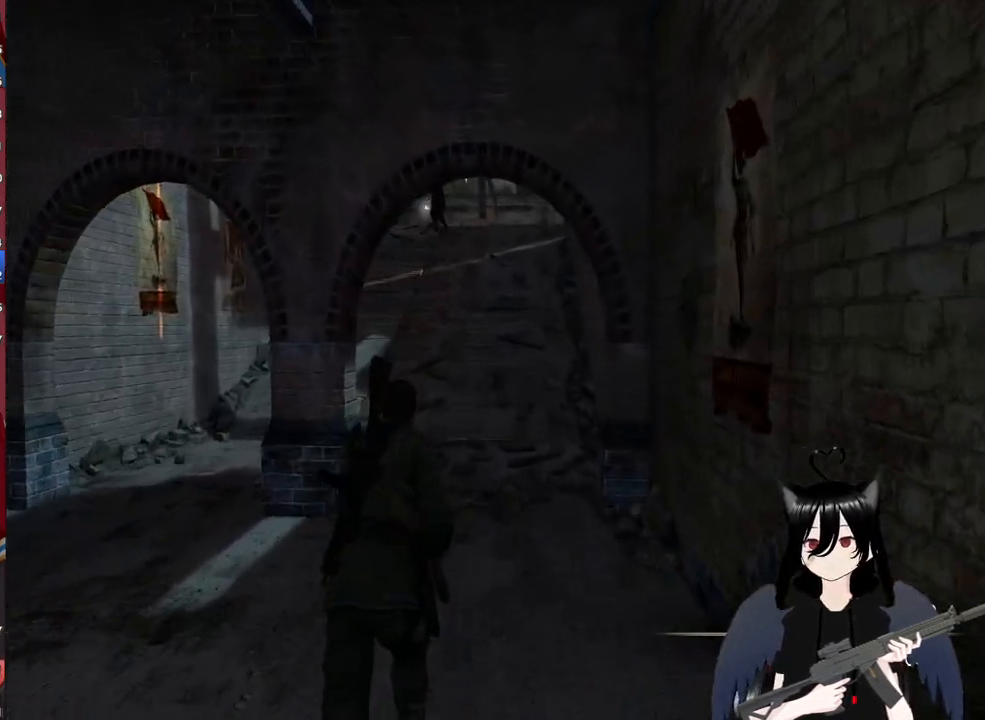
{"keys": ["w"], "mouse": [], "mouse_move": "still", "events": []}
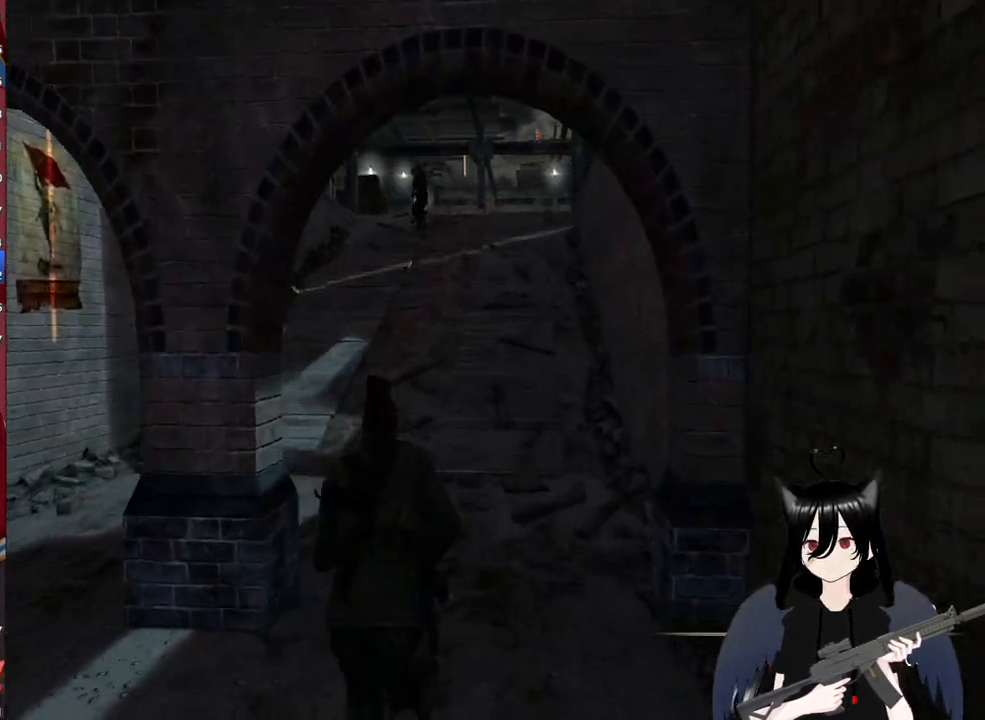
{"keys": ["w"], "mouse": [], "mouse_move": "still", "events": []}
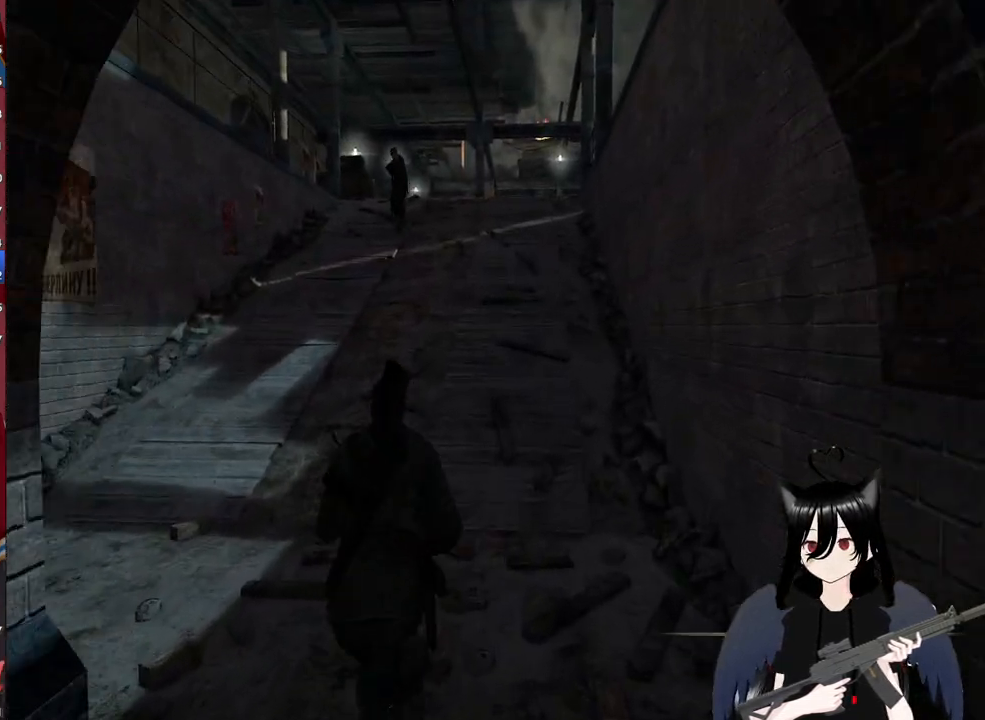
{"keys": ["w"], "mouse": [], "mouse_move": "left", "events": []}
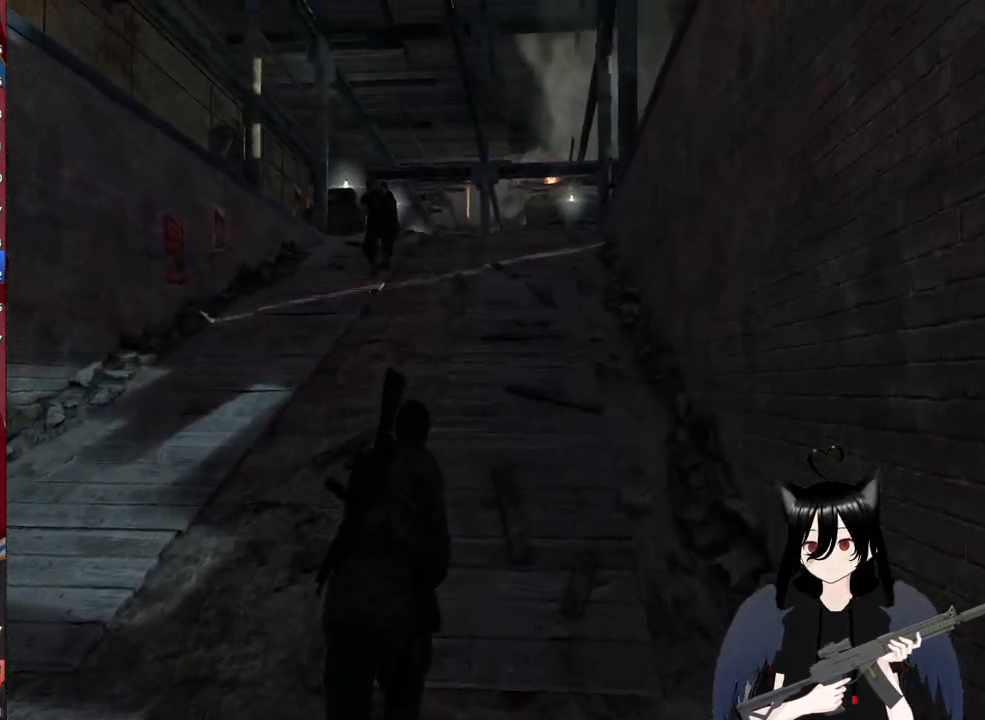
{"keys": ["shift", "w"], "mouse": [], "mouse_move": "still", "events": [[80, "shift", "down"]]}